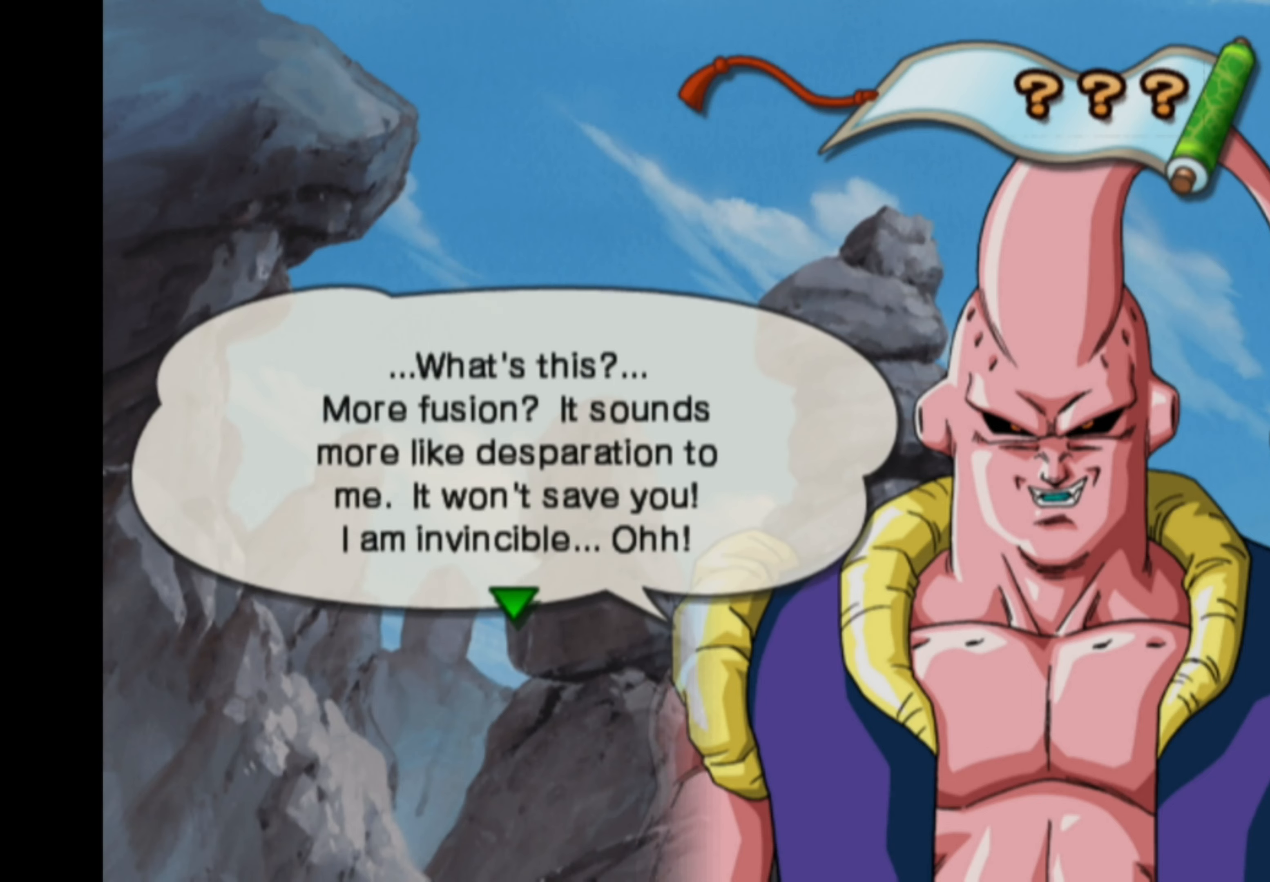
Gameplay with a controller (PlayStation layout); each line is a JSON object with the inputs held at the frame after it. "events" lists button and stick changes between this image and that frame as [ms after this image, input, new state], when the widget could be followed in between. Not read: L3 R3.
{"buttons": [], "left_stick": "center", "right_stick": "center", "events": [[167, "CROSS", "down"], [267, "CROSS", "up"]]}
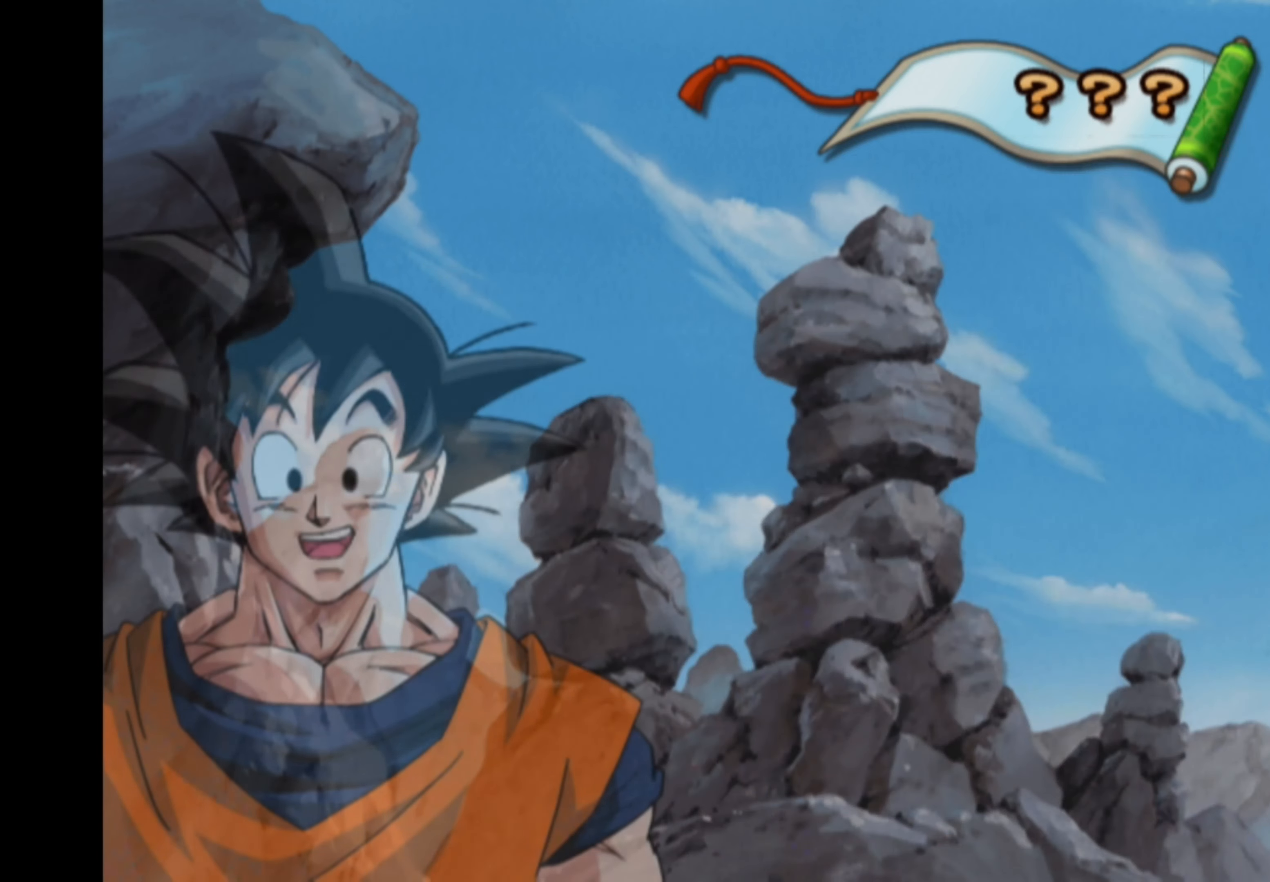
{"buttons": [], "left_stick": "center", "right_stick": "center", "events": []}
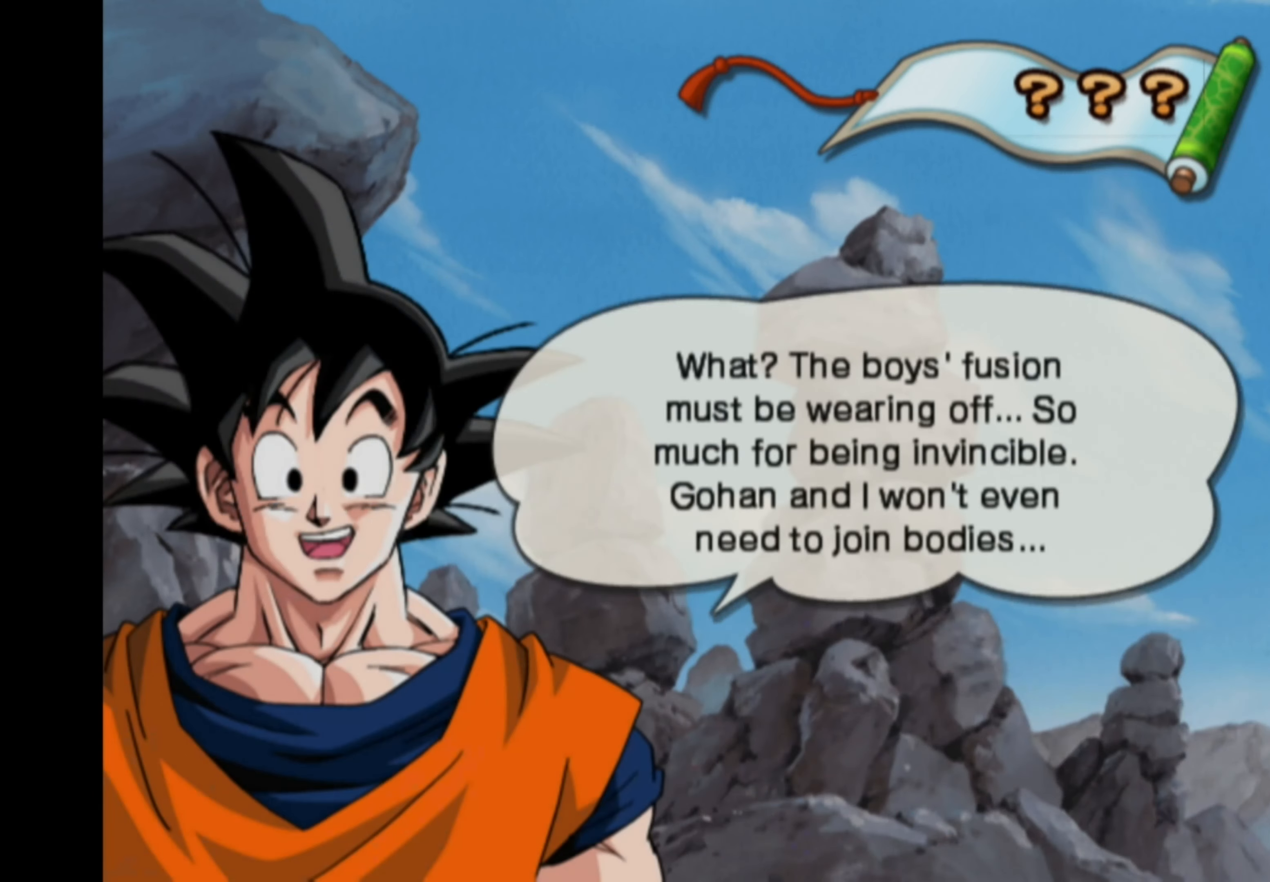
{"buttons": [], "left_stick": "center", "right_stick": "center", "events": []}
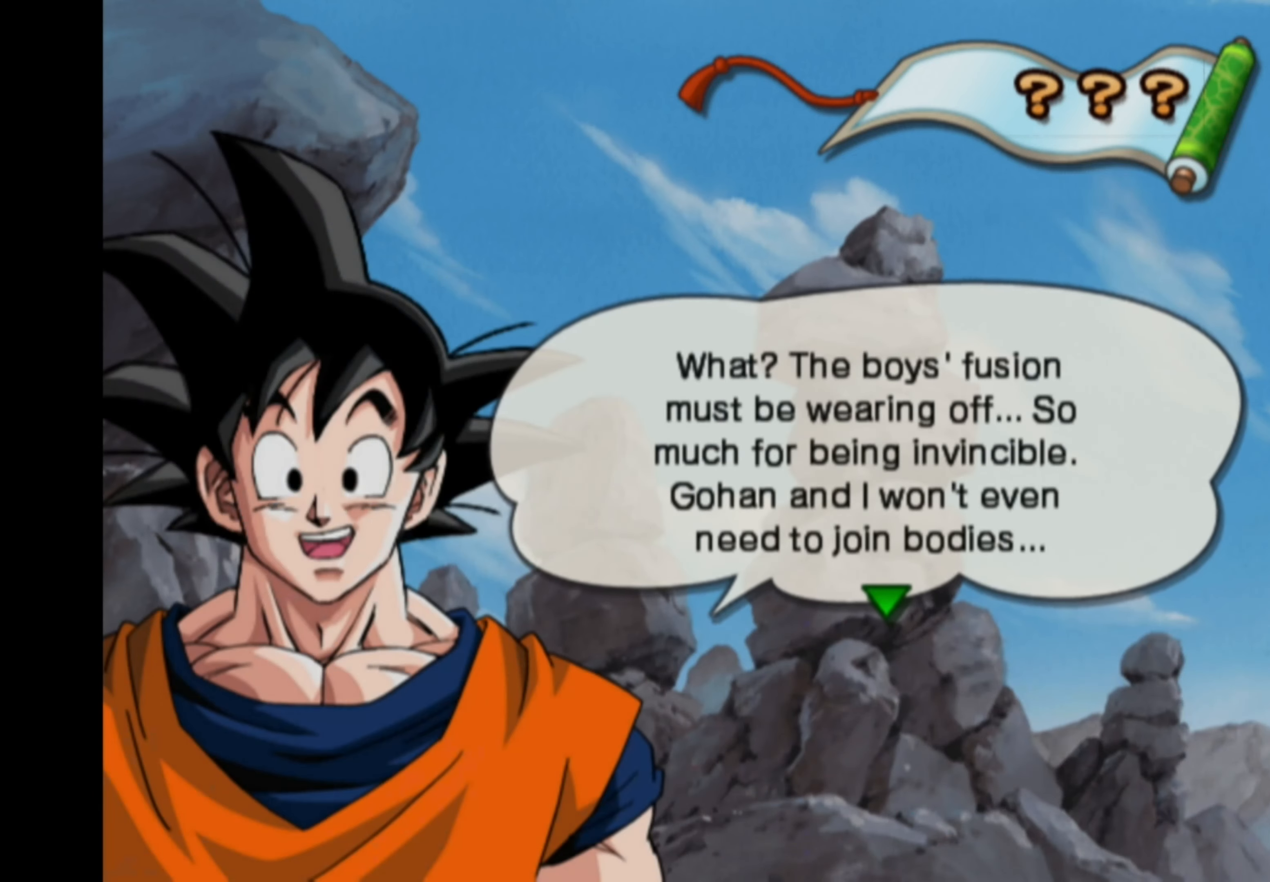
{"buttons": [], "left_stick": "down-left", "right_stick": "center", "events": [[500, "left_stick", "down-left"]]}
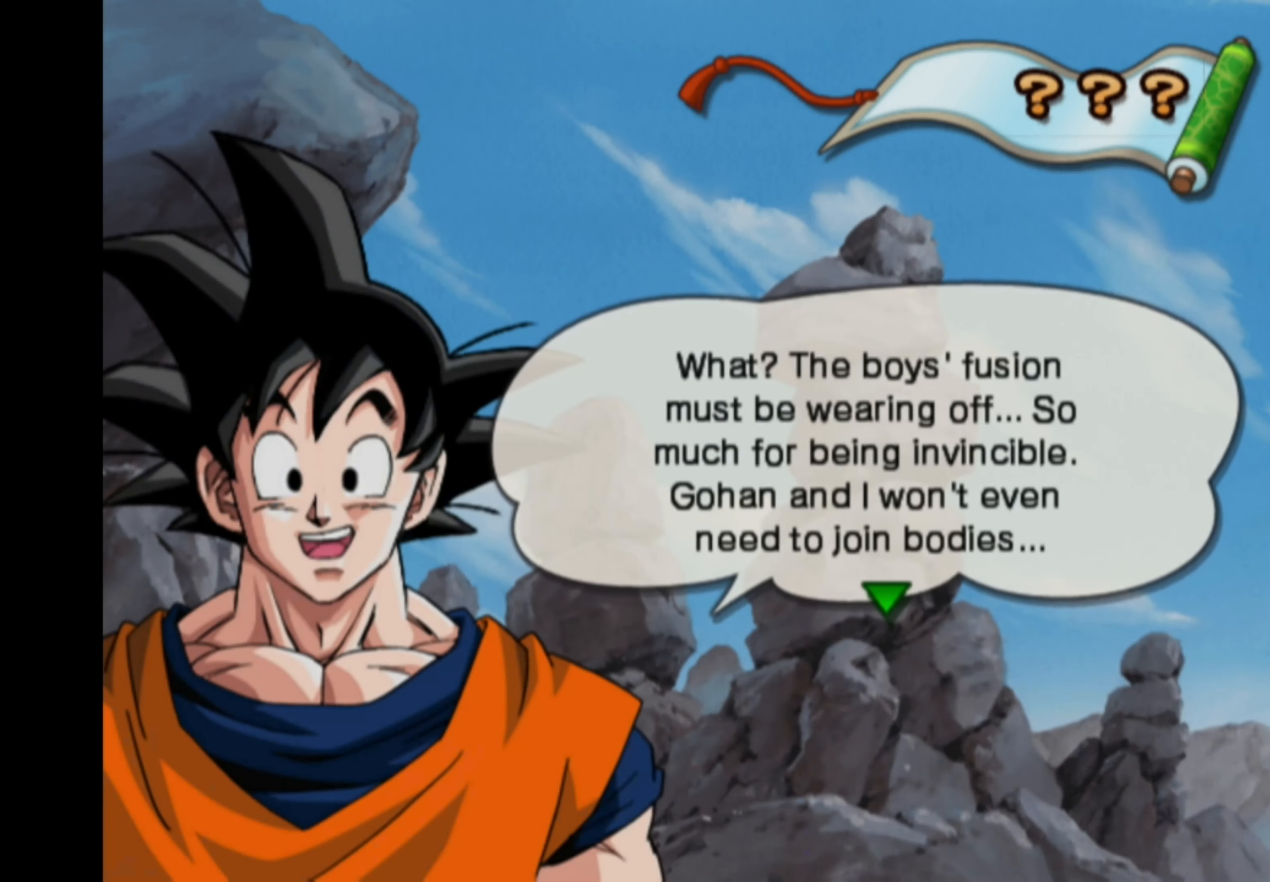
{"buttons": [], "left_stick": "up-right", "right_stick": "center", "events": [[150, "left_stick", "up-left"], [250, "left_stick", "right"], [317, "left_stick", "down"], [384, "left_stick", "left"], [484, "left_stick", "up-right"]]}
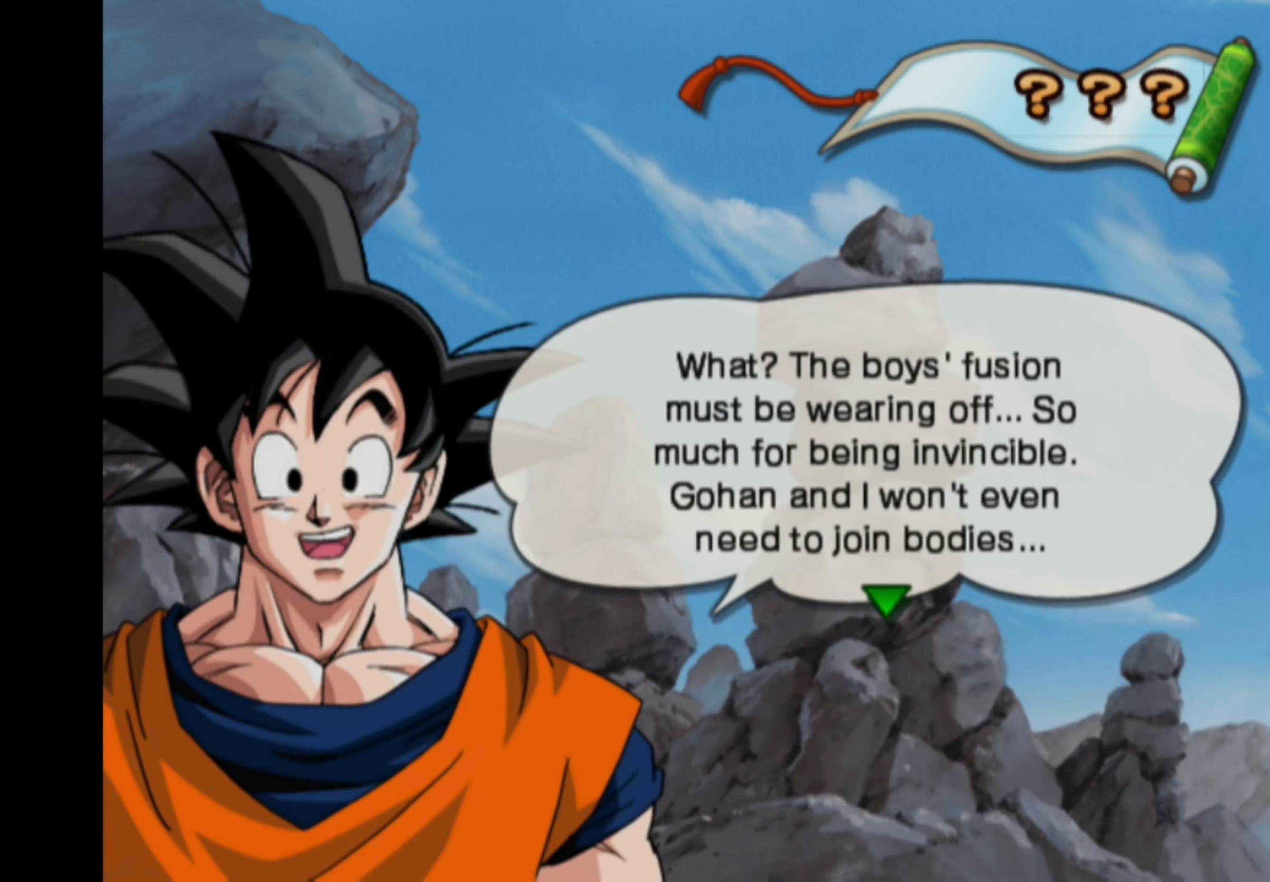
{"buttons": [], "left_stick": "down-right", "right_stick": "center", "events": [[17, "left_stick", "right"], [67, "left_stick", "down"], [117, "left_stick", "left"], [183, "left_stick", "up"], [300, "left_stick", "down"], [350, "left_stick", "left"], [400, "left_stick", "up"], [500, "left_stick", "down-right"]]}
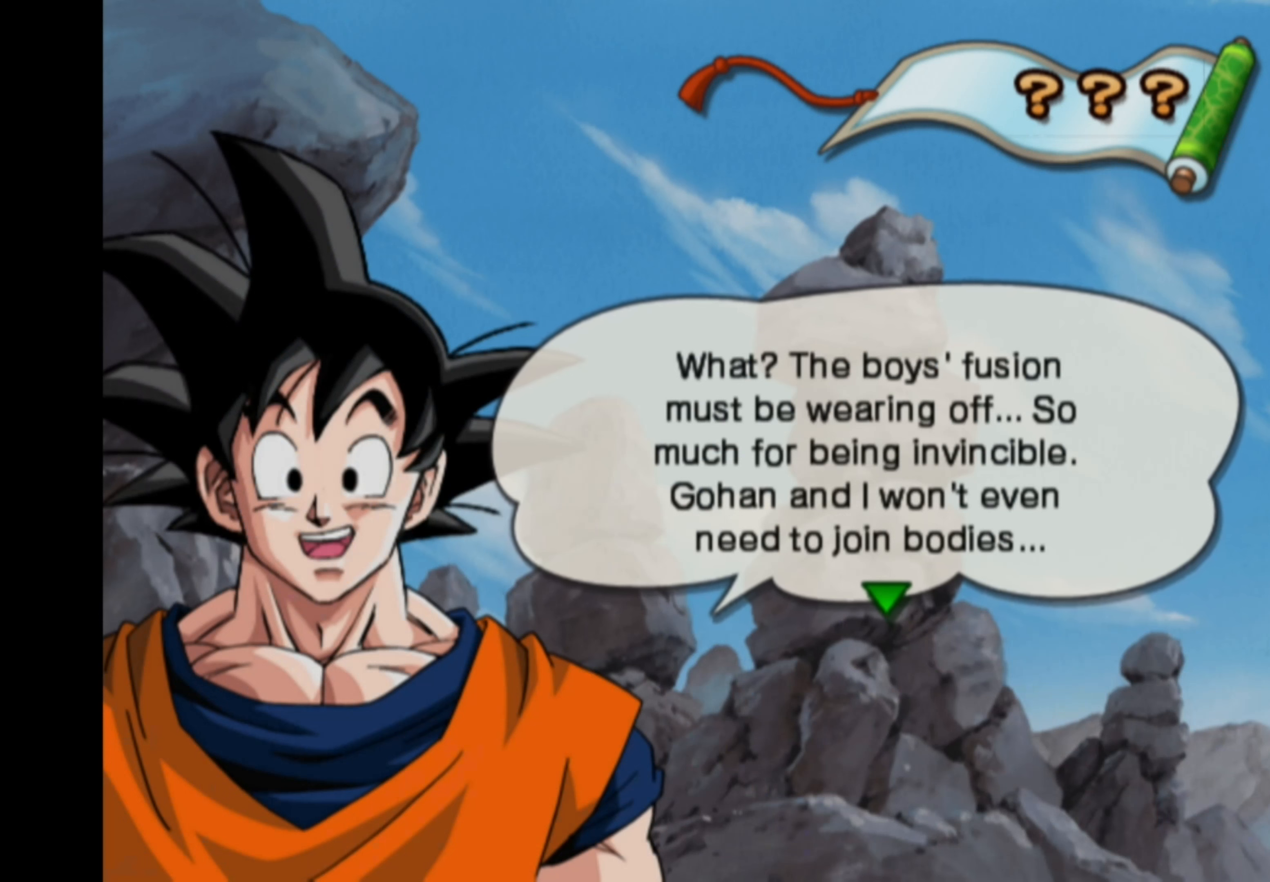
{"buttons": [], "left_stick": "down-right", "right_stick": "center", "events": [[100, "left_stick", "up-left"], [233, "left_stick", "down-right"], [333, "left_stick", "up-left"], [416, "left_stick", "up-right"], [466, "left_stick", "down-right"]]}
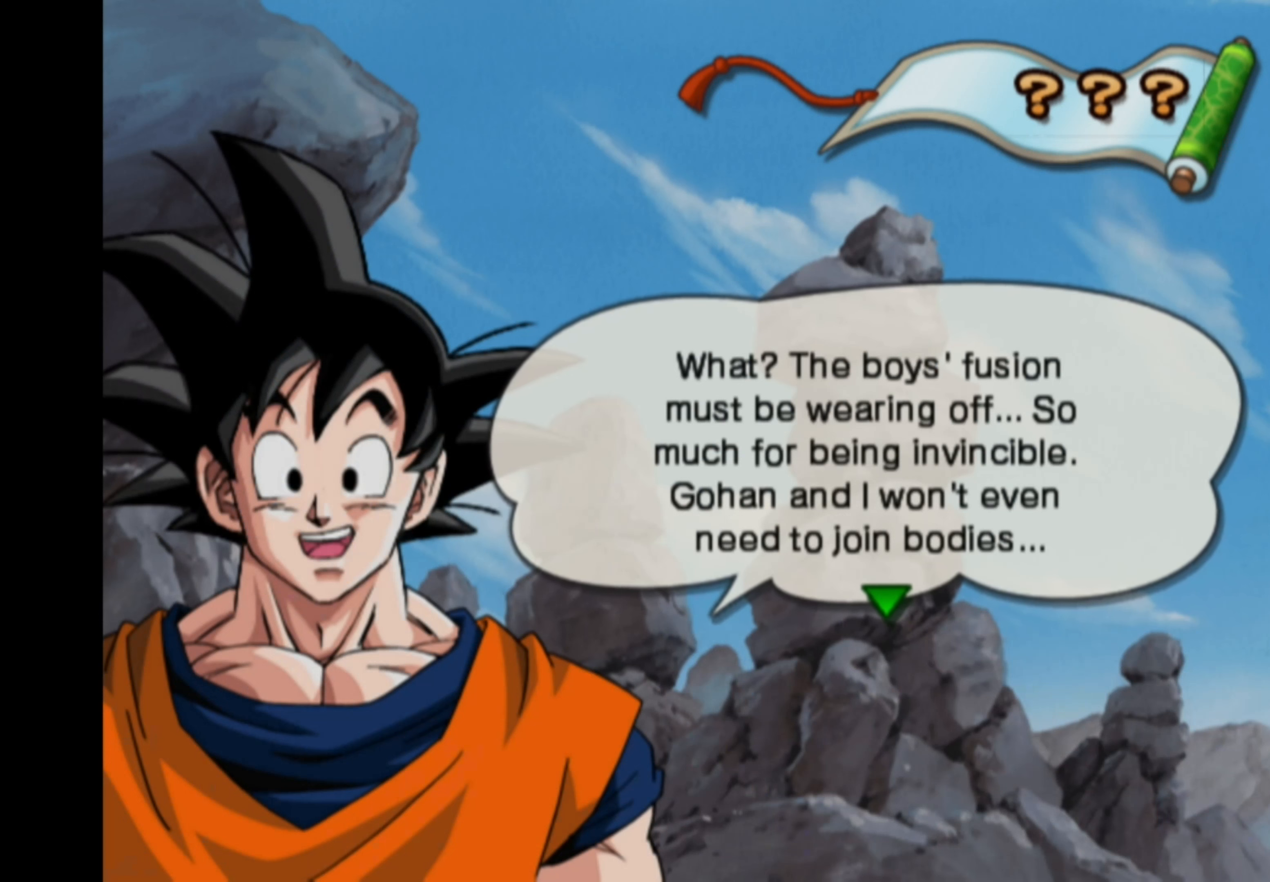
{"buttons": [], "left_stick": "down", "right_stick": "center", "events": [[50, "left_stick", "left"], [116, "left_stick", "up"], [183, "left_stick", "right"], [233, "left_stick", "down"], [300, "left_stick", "left"], [366, "left_stick", "up"], [433, "left_stick", "right"], [483, "left_stick", "down"]]}
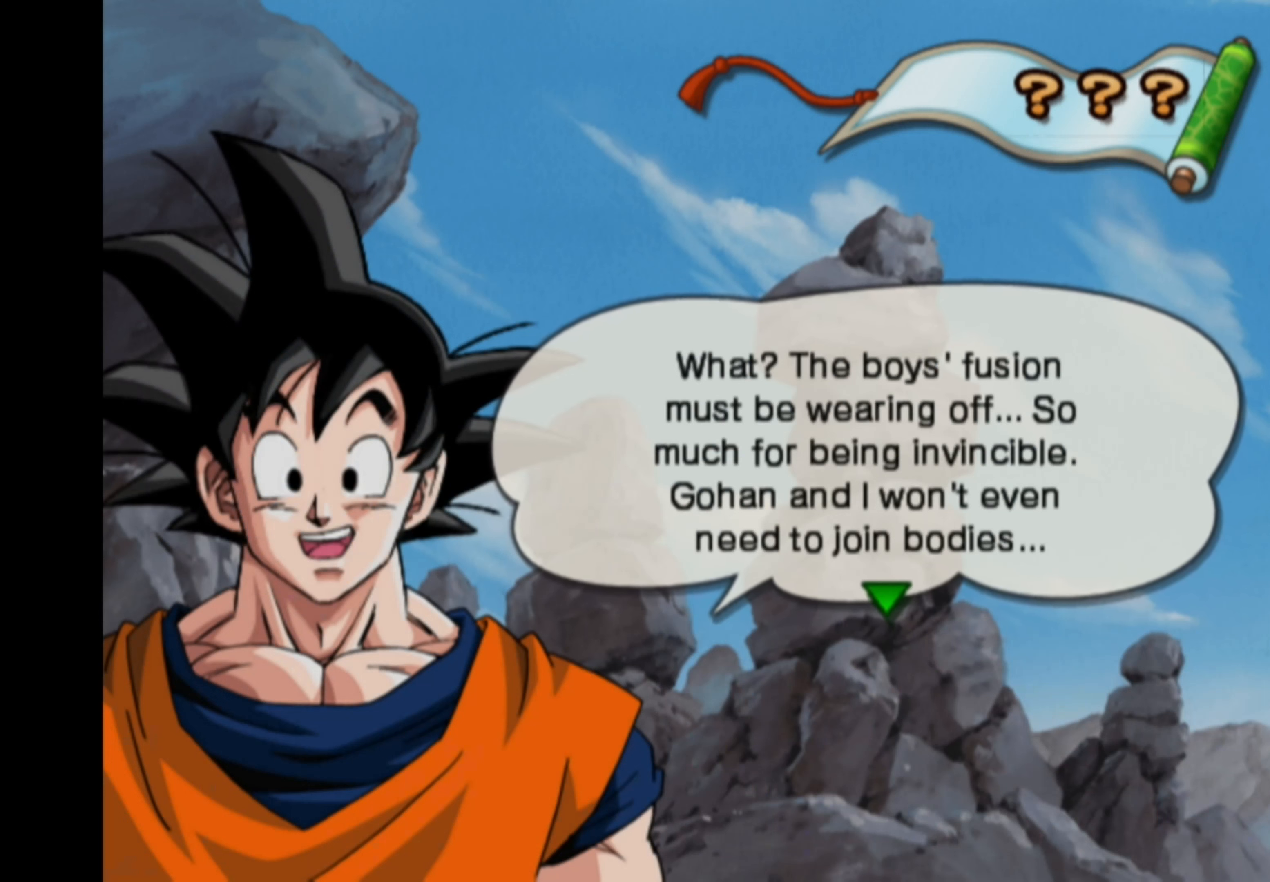
{"buttons": [], "left_stick": "down-left", "right_stick": "center", "events": [[33, "left_stick", "left"], [100, "left_stick", "up"], [166, "left_stick", "right"], [216, "left_stick", "down"], [266, "left_stick", "left"], [316, "left_stick", "up"], [400, "left_stick", "right"], [483, "left_stick", "down-left"]]}
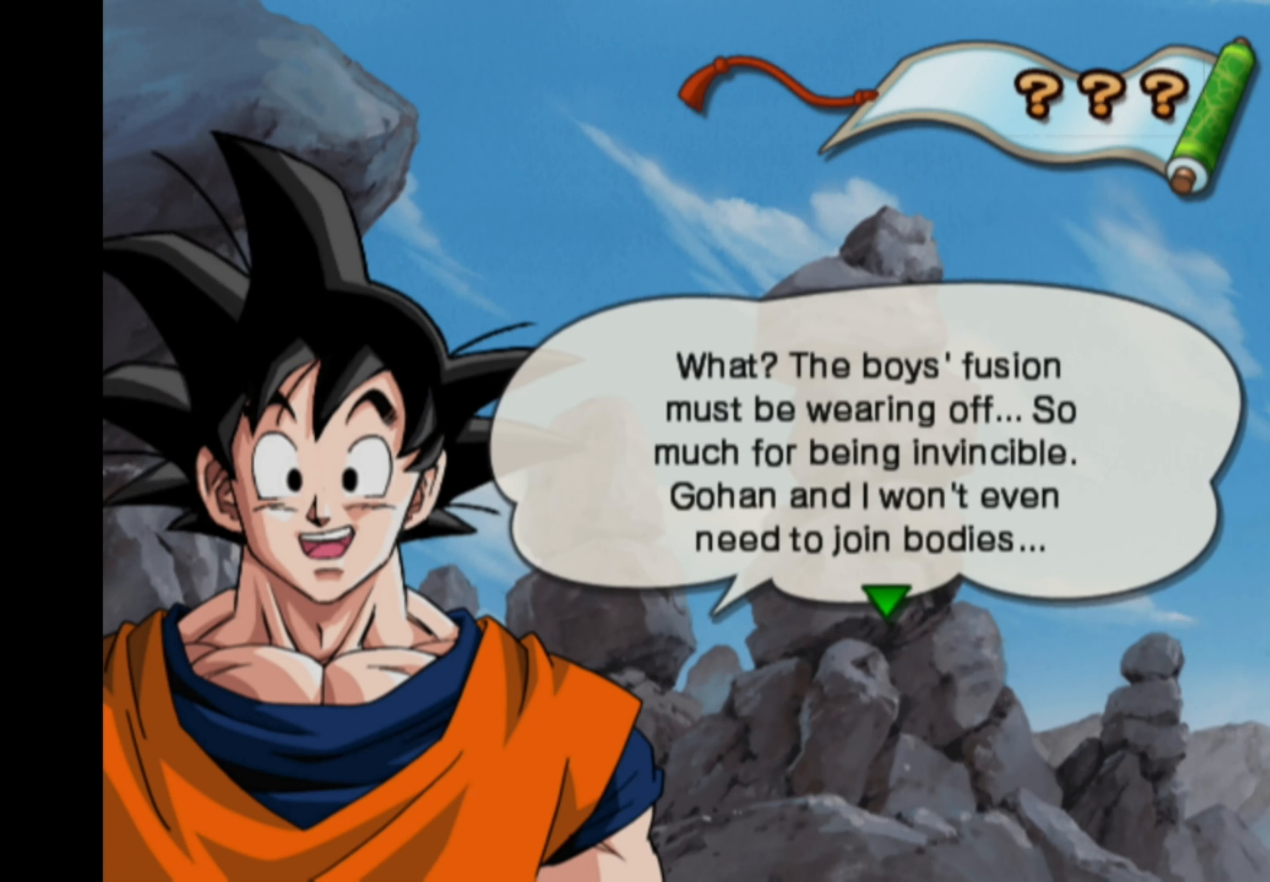
{"buttons": [], "left_stick": "center", "right_stick": "center", "events": [[33, "left_stick", "left"], [83, "left_stick", "up"], [150, "left_stick", "right"], [200, "left_stick", "center"]]}
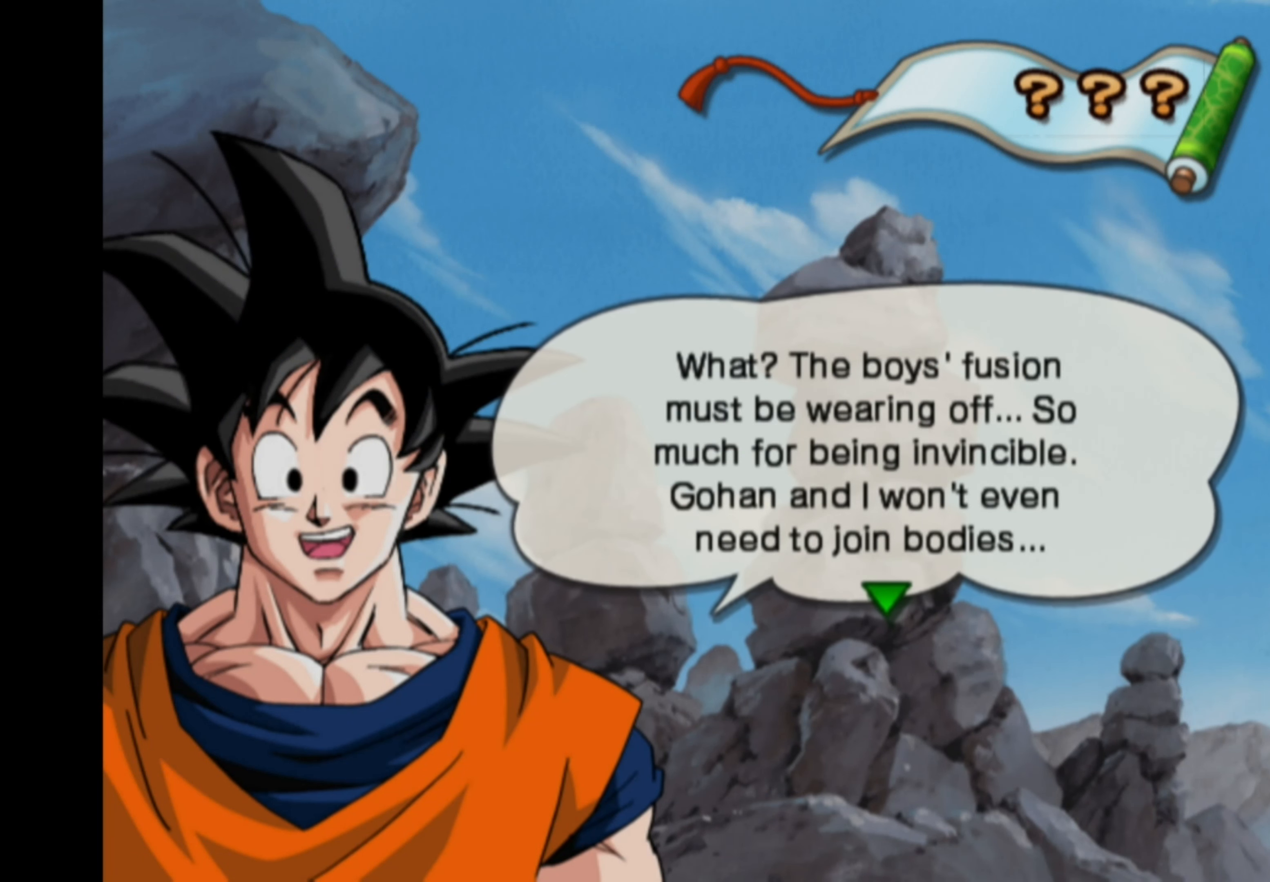
{"buttons": [], "left_stick": "center", "right_stick": "center", "events": []}
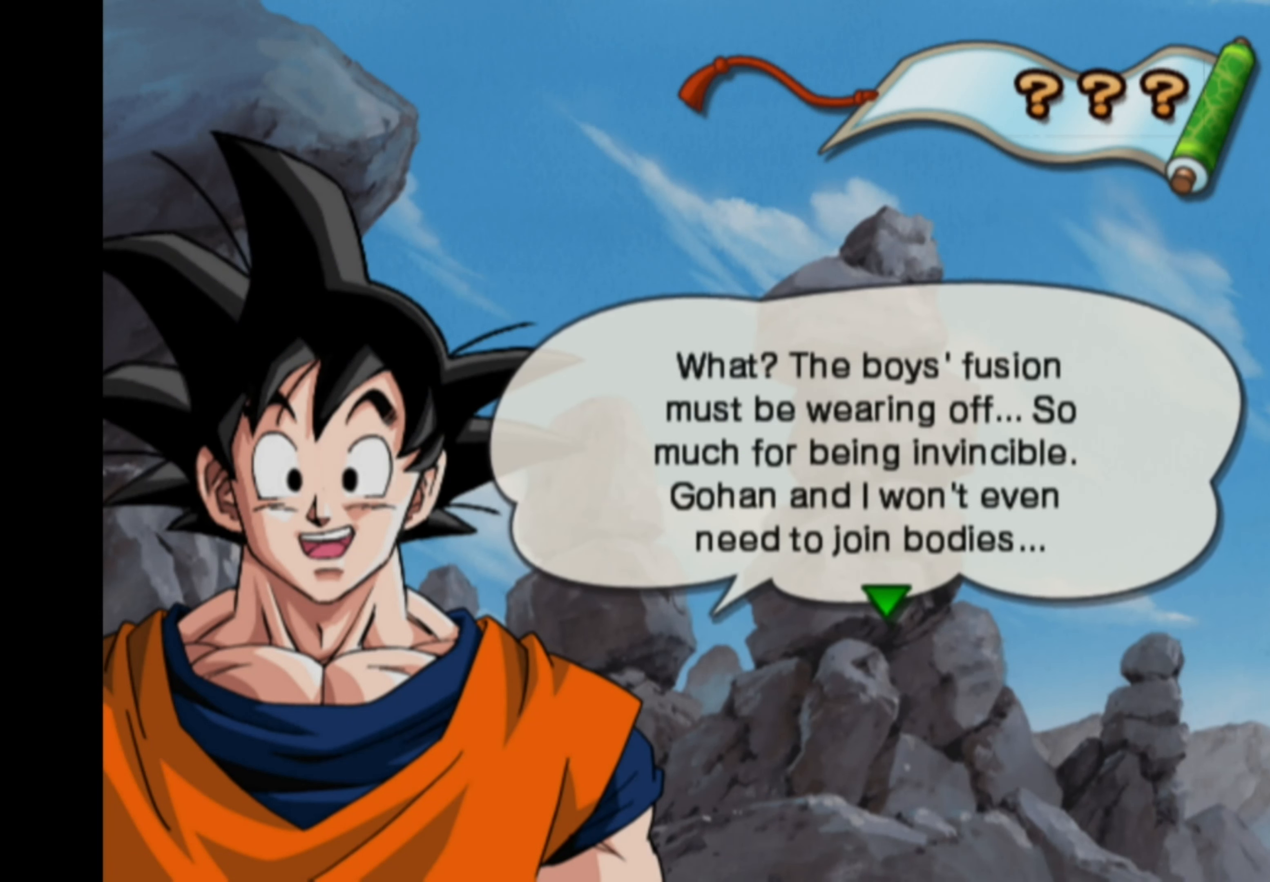
{"buttons": [], "left_stick": "center", "right_stick": "center", "events": []}
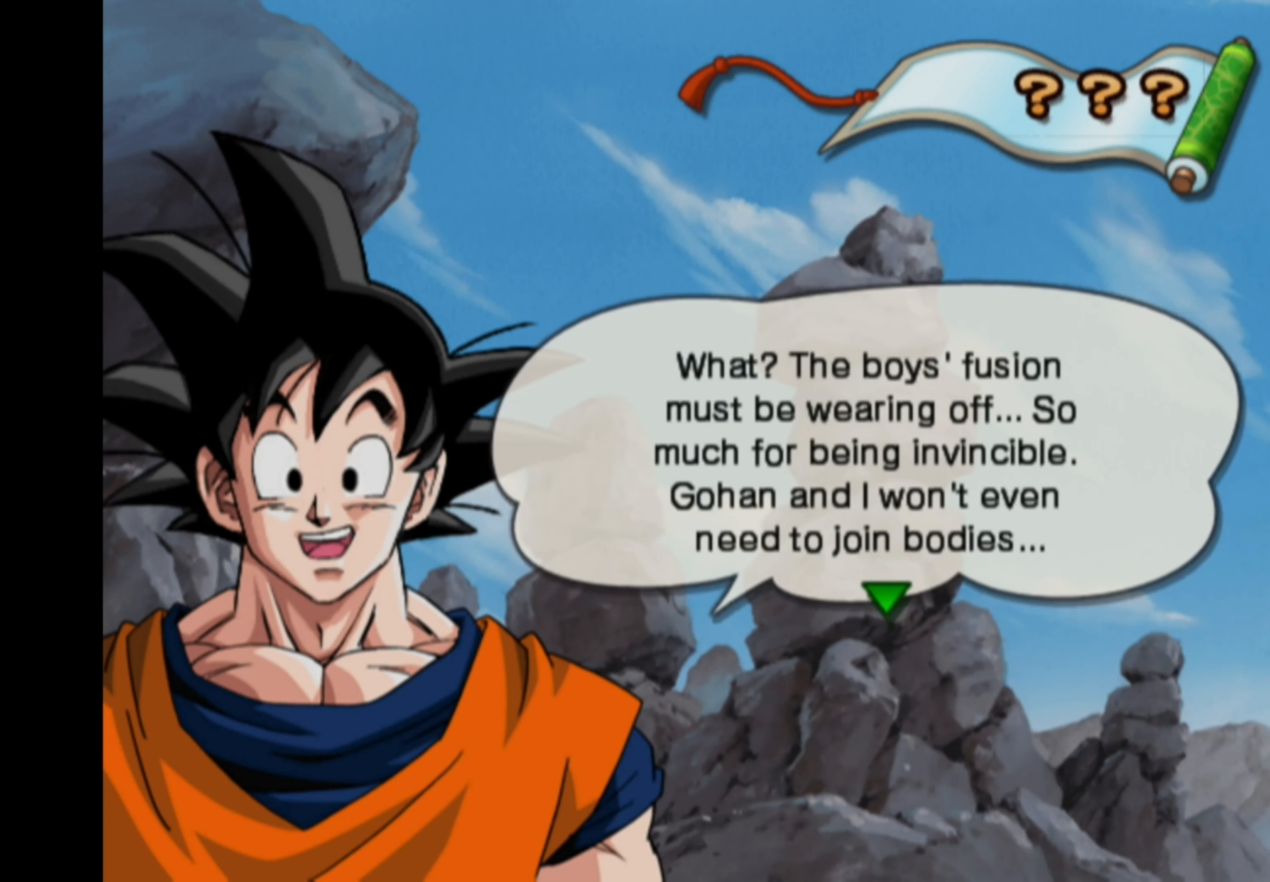
{"buttons": [], "left_stick": "center", "right_stick": "center", "events": []}
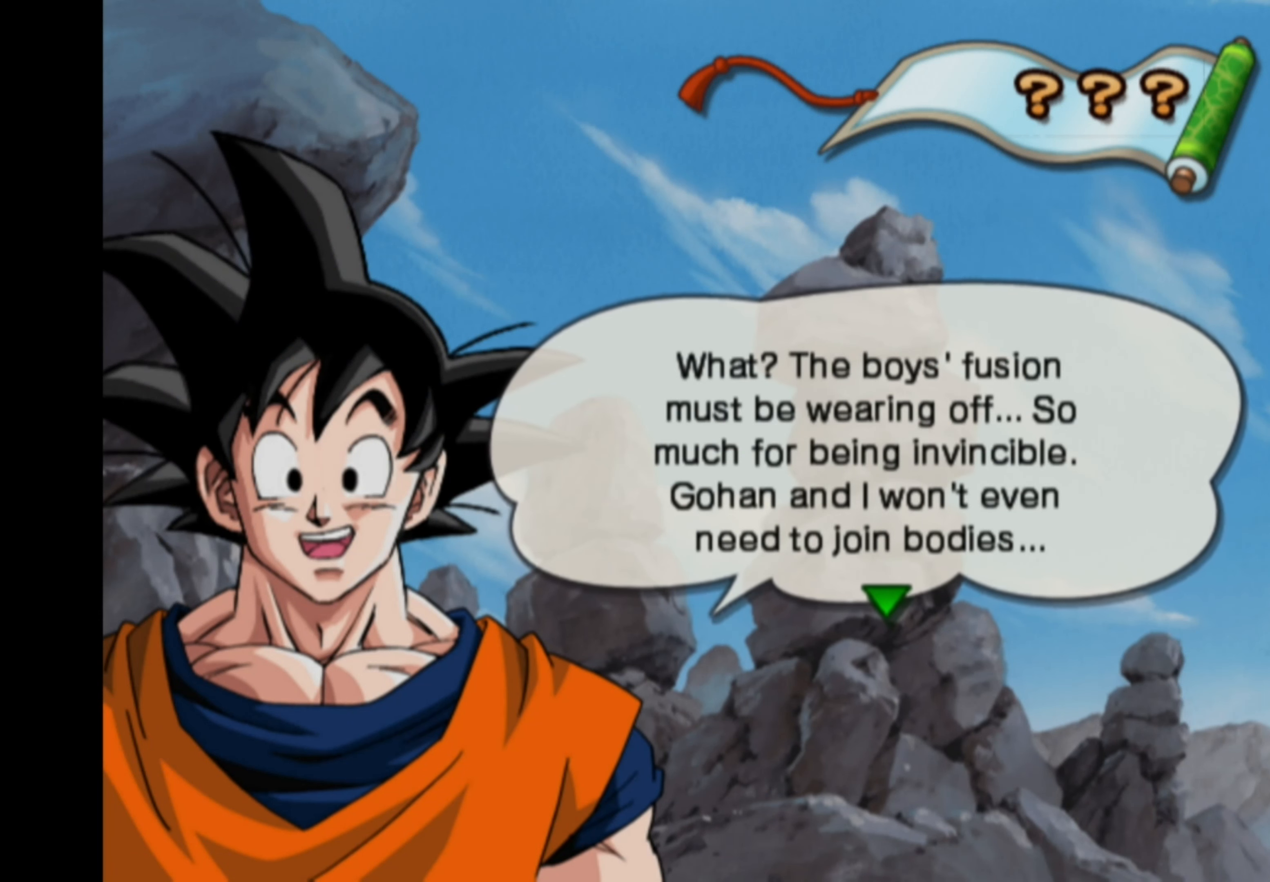
{"buttons": [], "left_stick": "center", "right_stick": "center", "events": []}
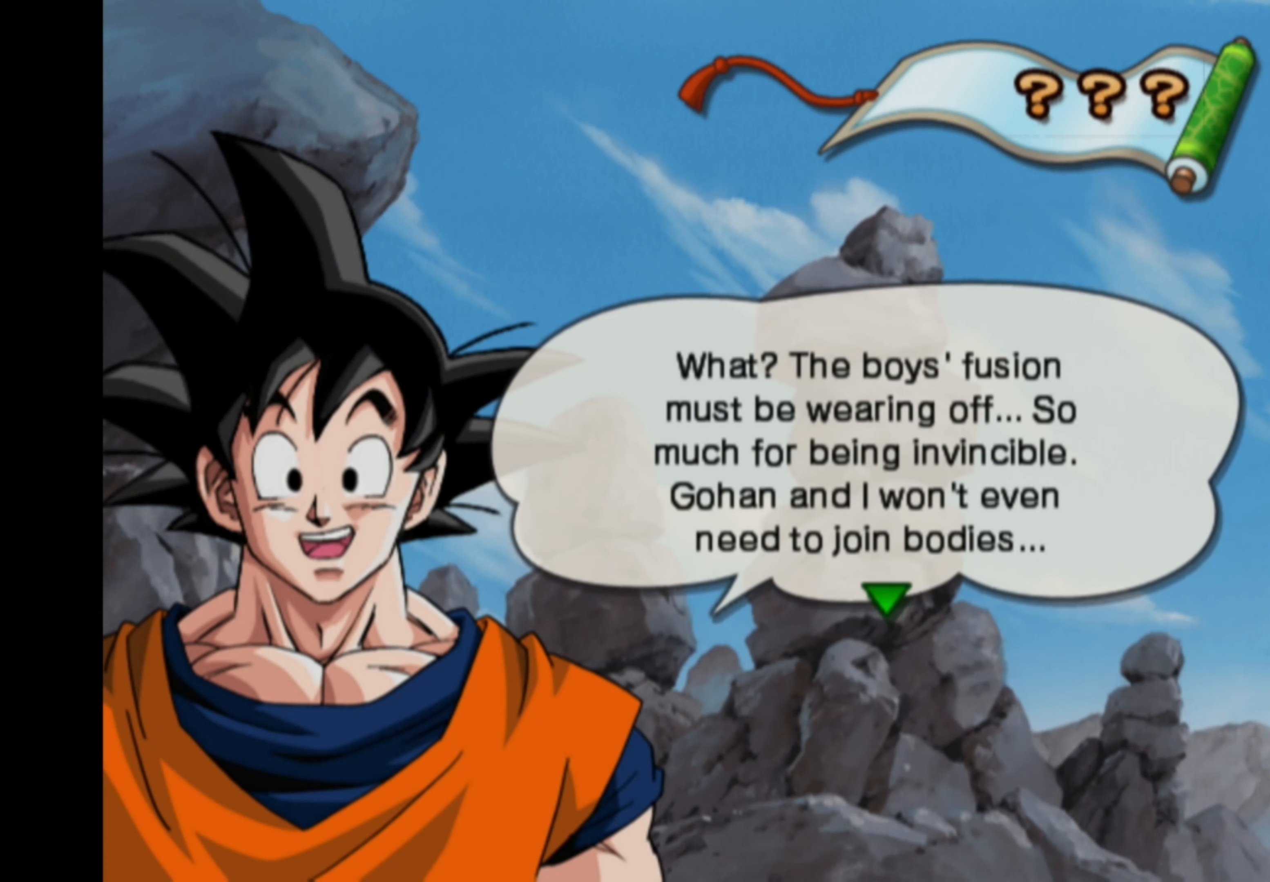
{"buttons": [], "left_stick": "center", "right_stick": "center", "events": []}
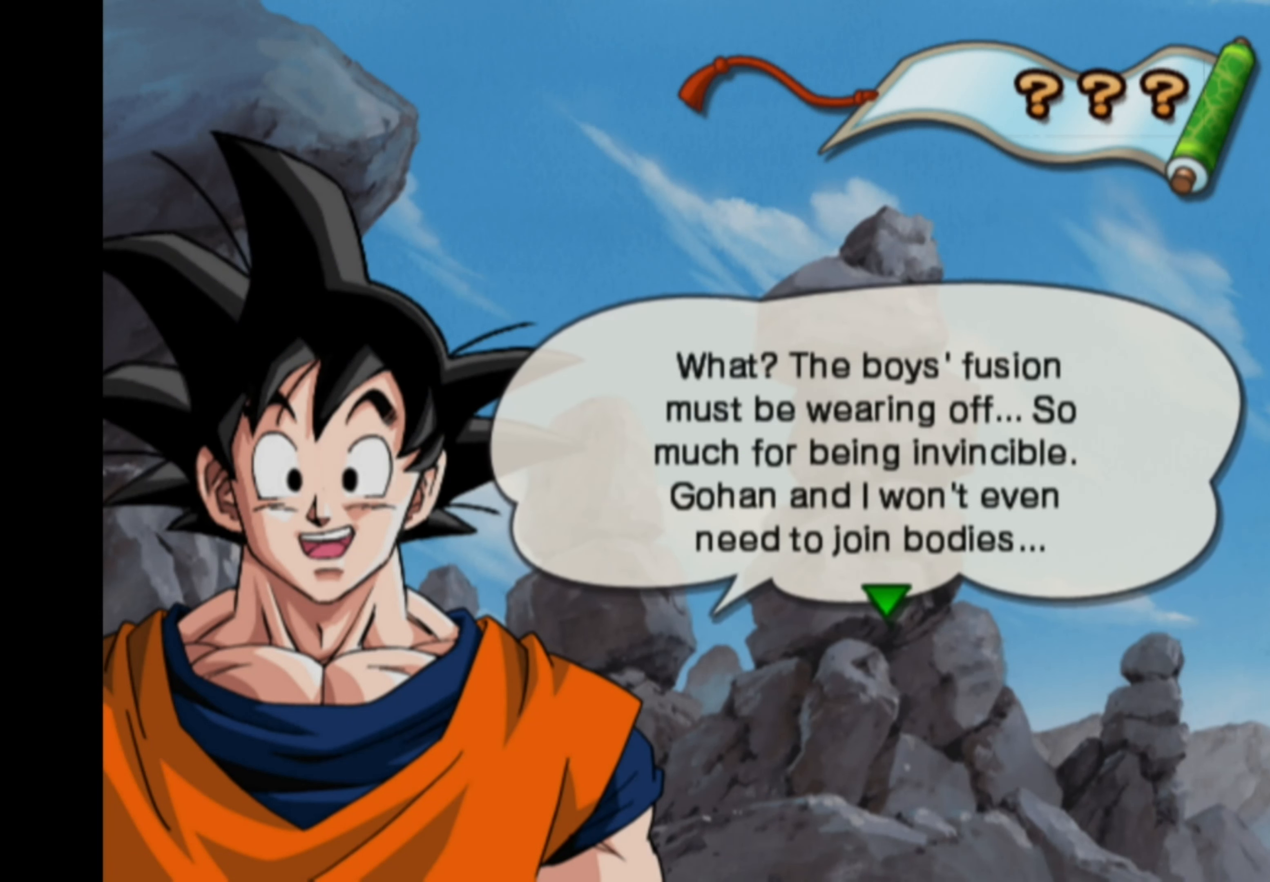
{"buttons": [], "left_stick": "center", "right_stick": "center", "events": []}
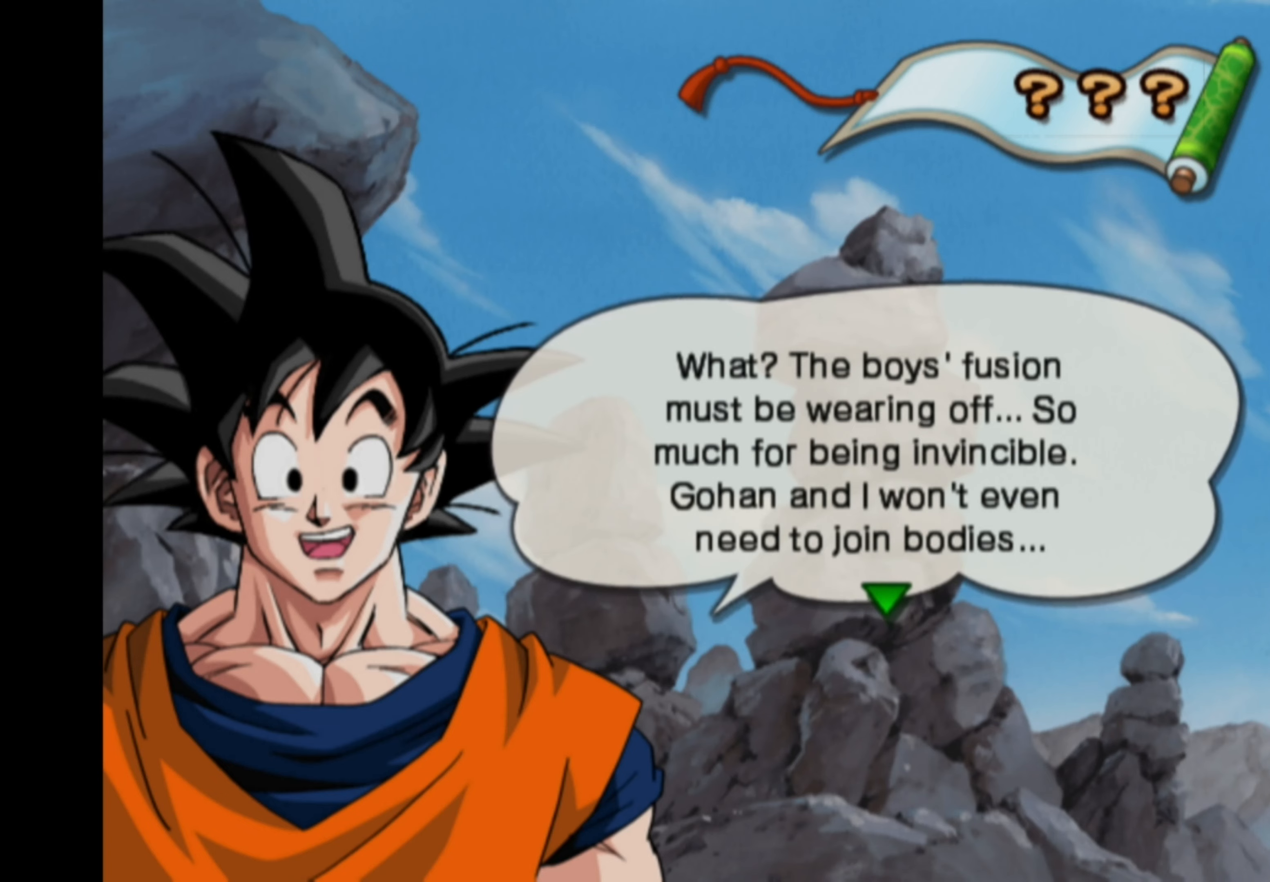
{"buttons": [], "left_stick": "center", "right_stick": "center", "events": []}
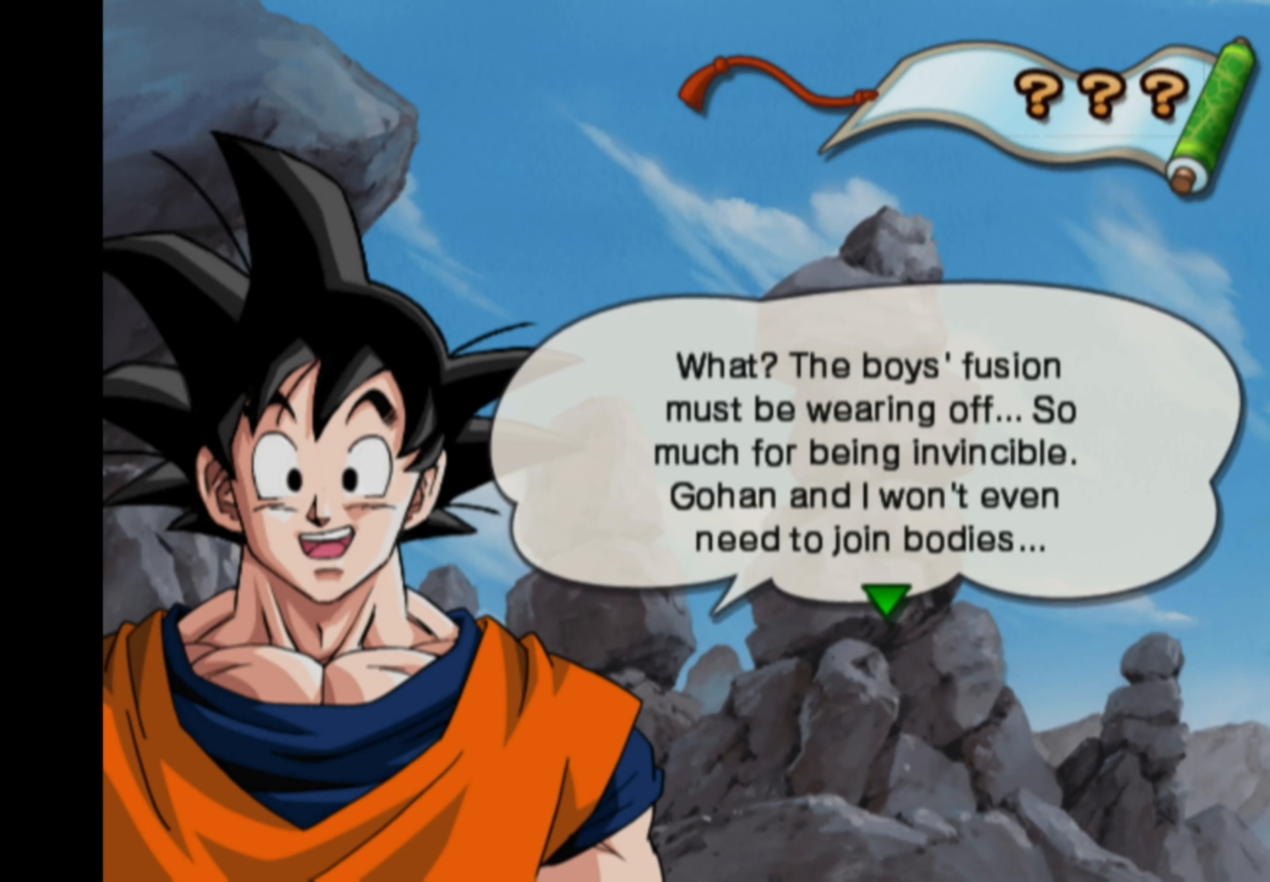
{"buttons": [], "left_stick": "center", "right_stick": "center", "events": [[267, "CROSS", "down"], [400, "CROSS", "up"]]}